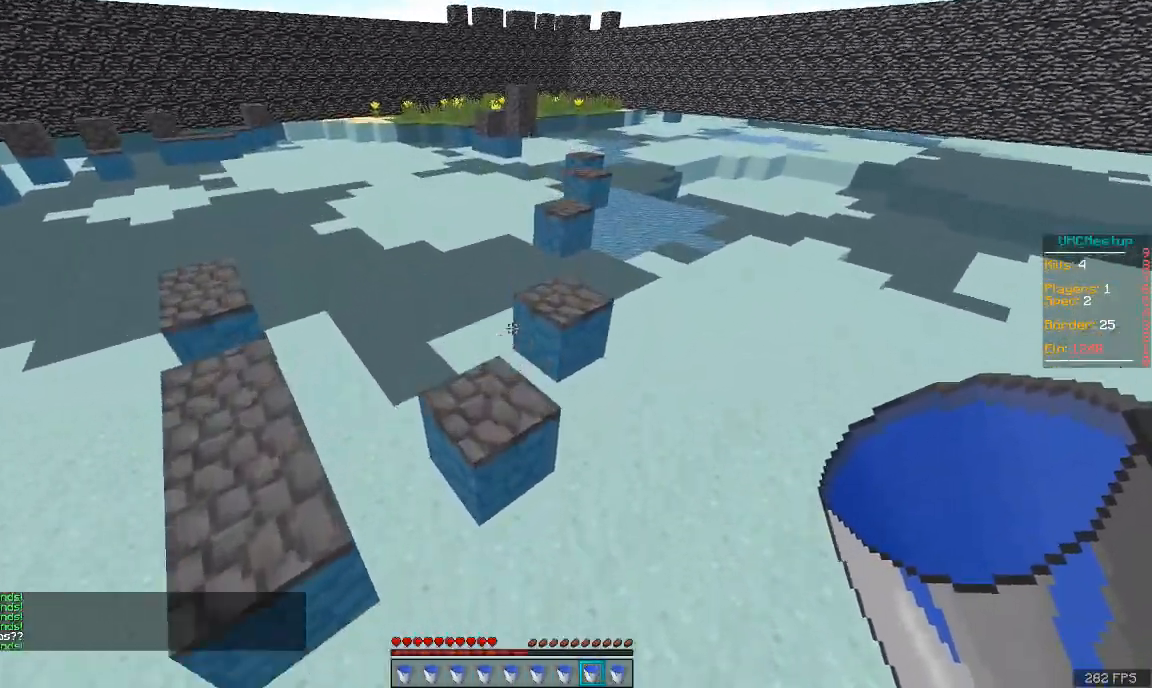
Gameplay with keyboard and mouse; each line is a JSON object with the keys and mouse buttons held at the frame after it. "events" lists presses ("down") and releases ("up") of "a", "d", "s", "space", "w", "mouse_left" and "mouse_right" between this image and that frame as [ms after this image, input, new state], when the widget could be followed in between. "mouse_left", "mouse_right" = the "left", "right" buttons of the "mouse" list. No other keys are recorded. Fast repeated clicks can show as one long hold. Mouse movement is not recorded.
{"keys": [], "mouse": [], "events": [[167, "w", "up"], [200, "space", "up"], [367, "mouse_left", "down"], [467, "mouse_left", "up"]]}
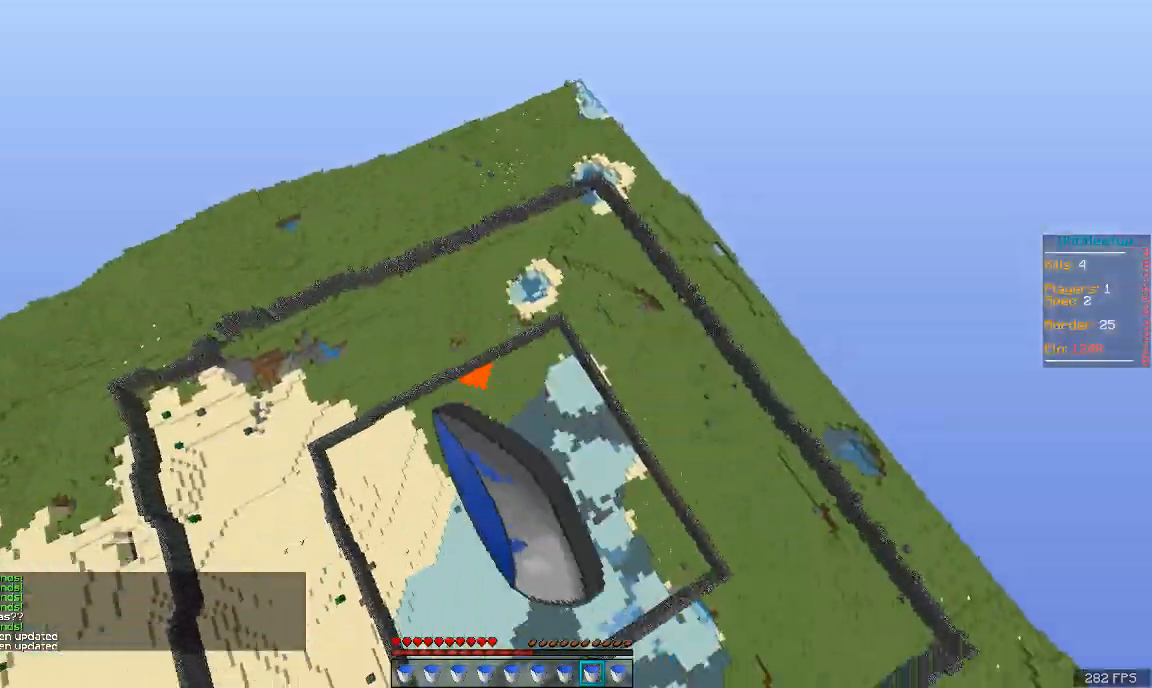
{"keys": ["a", "w"], "mouse": [], "events": [[17, "space", "down"], [217, "a", "down"], [217, "w", "down"], [267, "space", "up"]]}
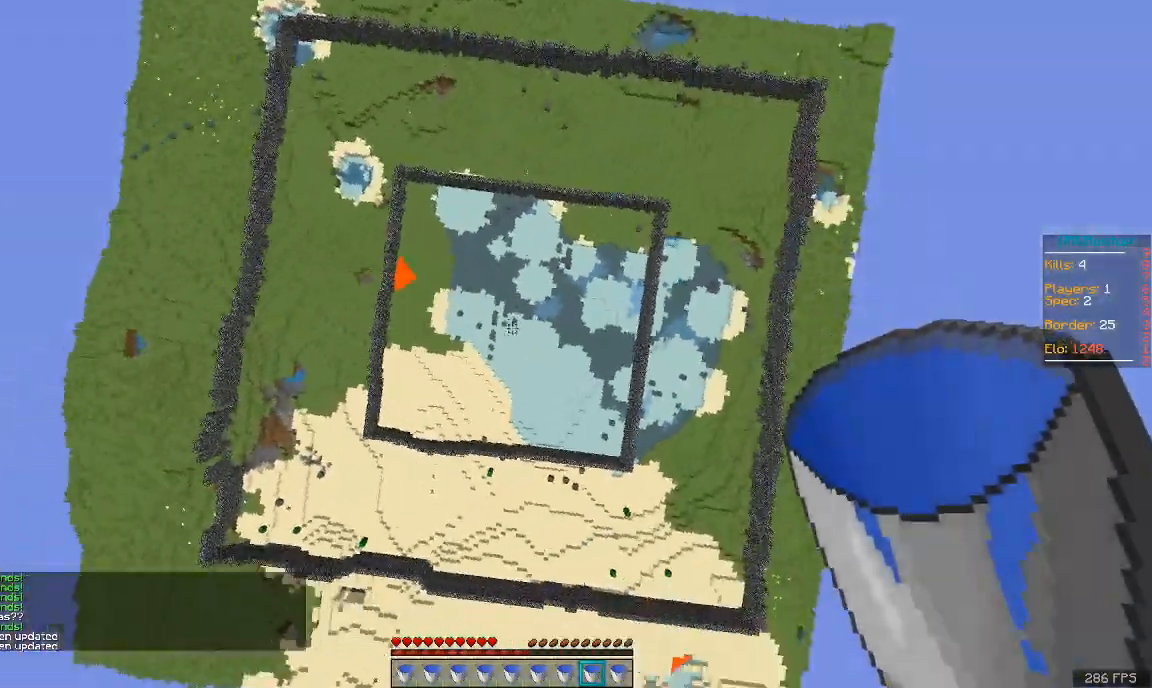
{"keys": ["a", "w"], "mouse": [], "events": []}
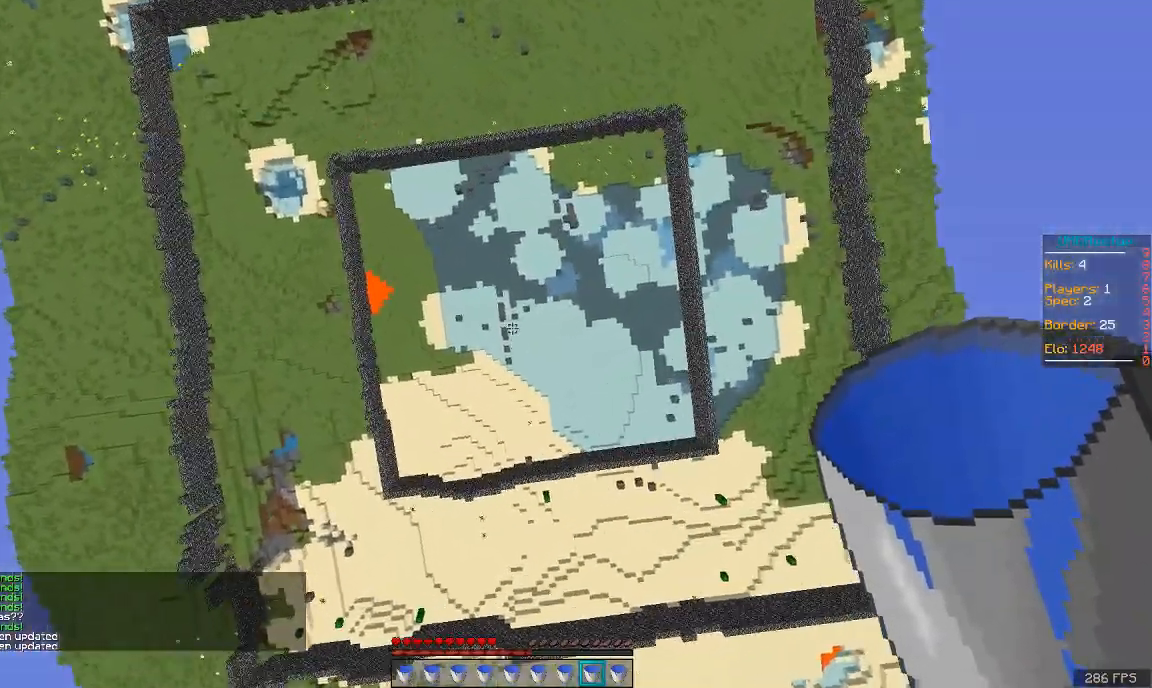
{"keys": [], "mouse": [], "events": [[200, "w", "up"], [301, "a", "up"]]}
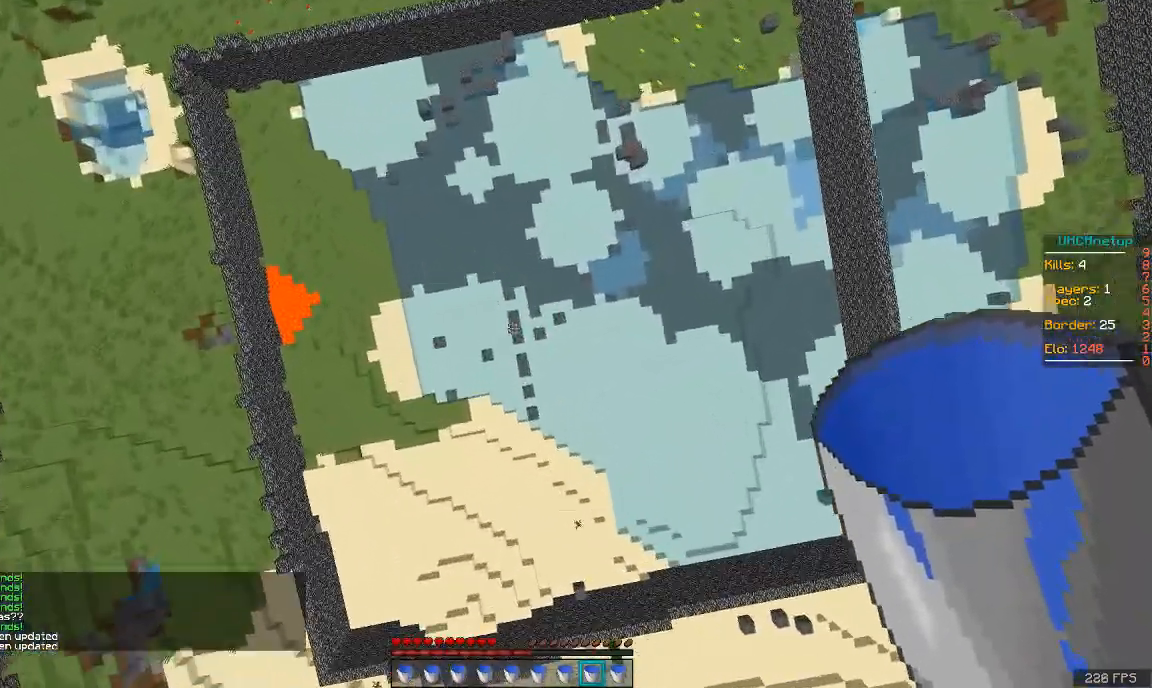
{"keys": ["a"], "mouse": [], "events": [[67, "mouse_left", "down"], [100, "a", "down"], [167, "mouse_left", "up"], [317, "mouse_left", "down"], [367, "mouse_left", "up"]]}
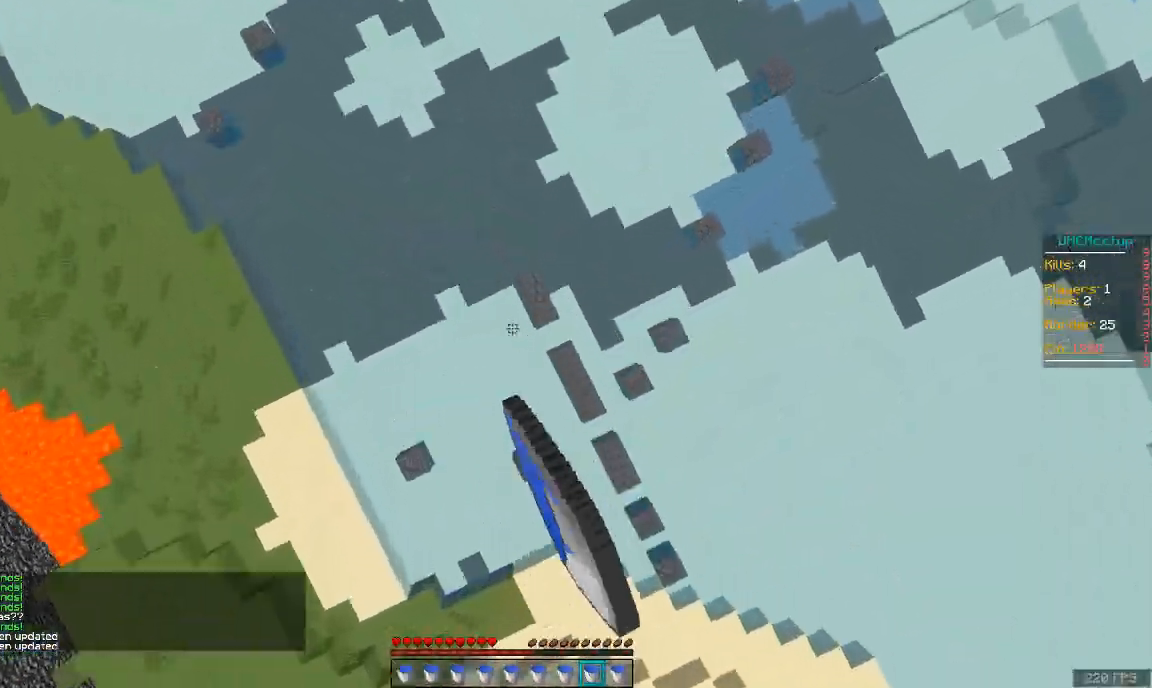
{"keys": ["w"], "mouse": [], "events": [[67, "a", "up"], [367, "d", "down"], [367, "w", "down"], [467, "d", "up"]]}
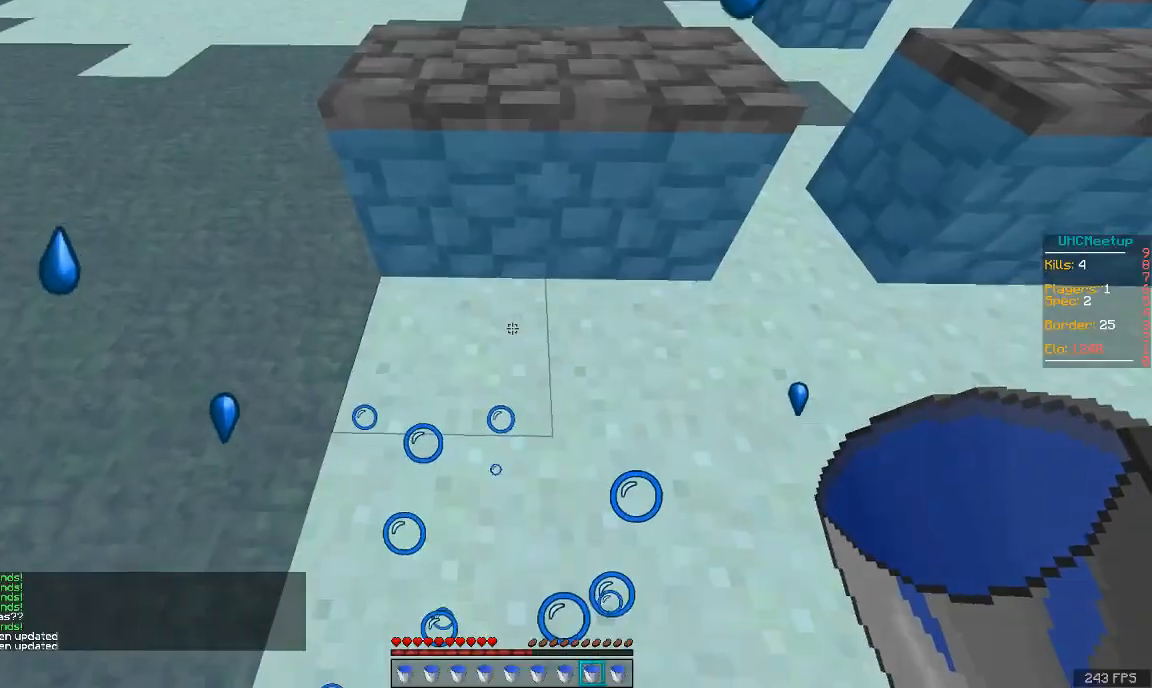
{"keys": ["space", "w"], "mouse": [], "events": [[16, "space", "down"]]}
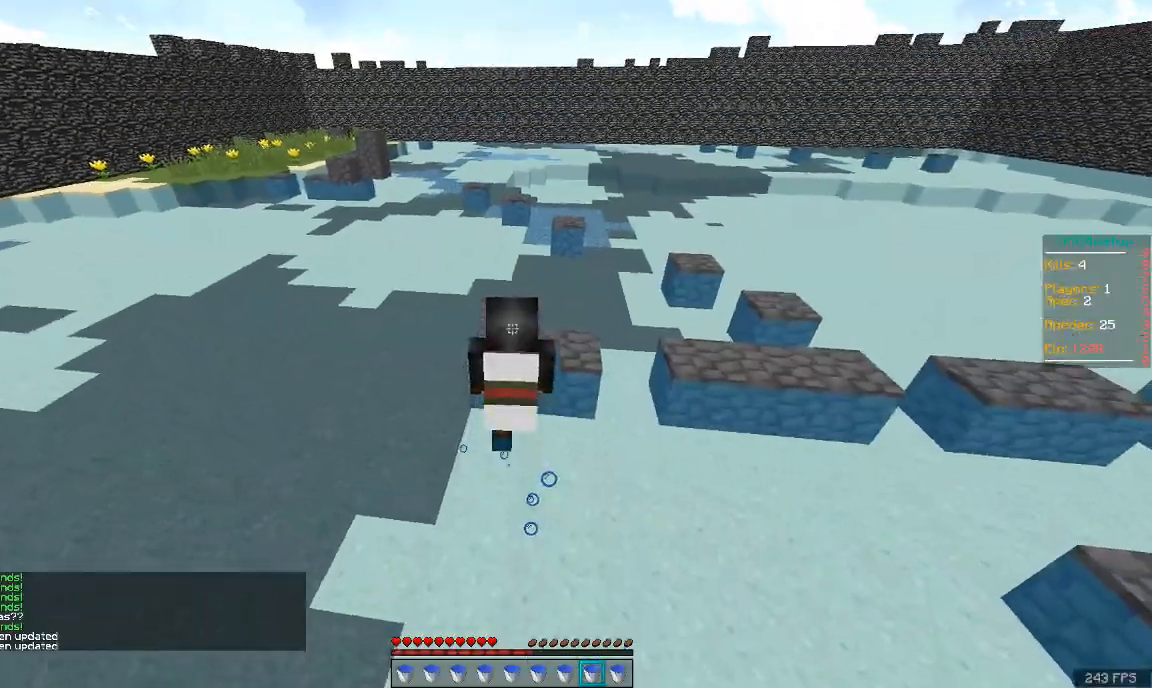
{"keys": ["space", "w"], "mouse": [], "events": []}
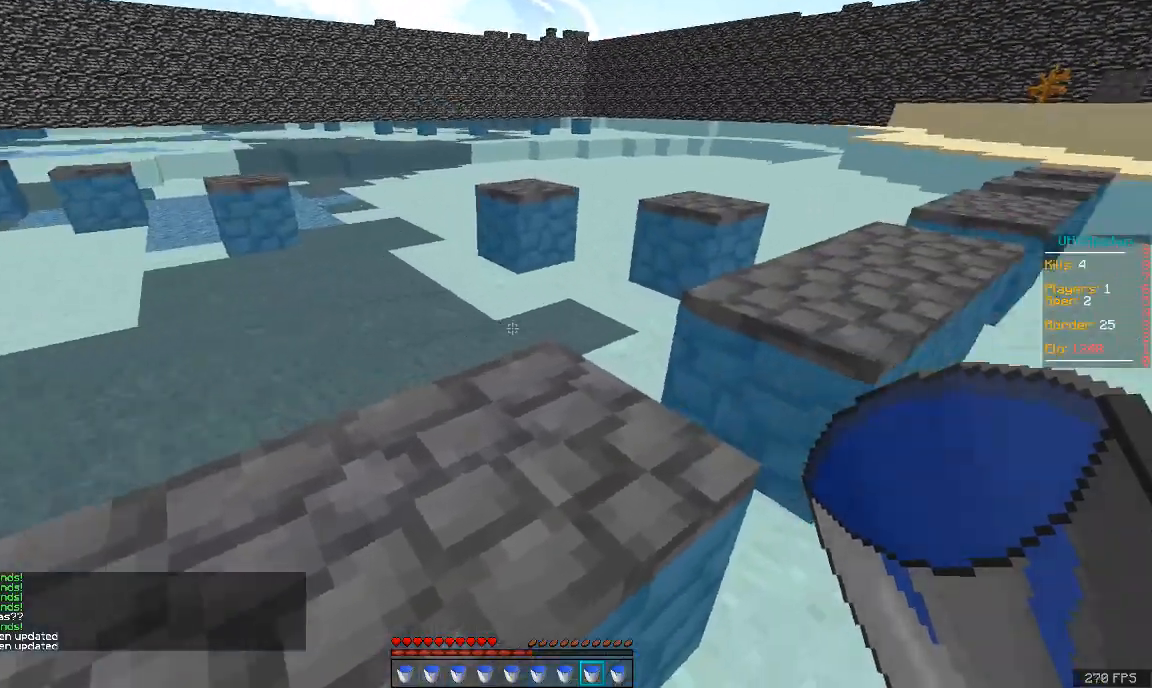
{"keys": ["w"], "mouse": [], "events": [[467, "space", "up"]]}
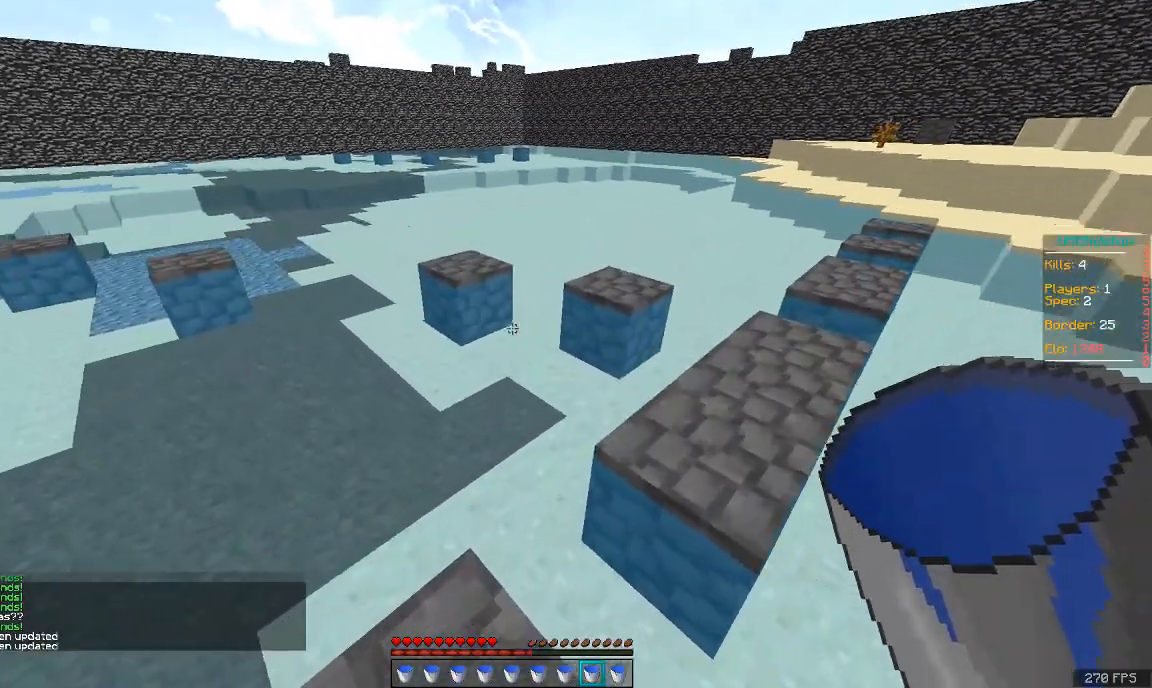
{"keys": ["d", "space", "w"], "mouse": [], "events": [[267, "space", "down"], [367, "d", "down"]]}
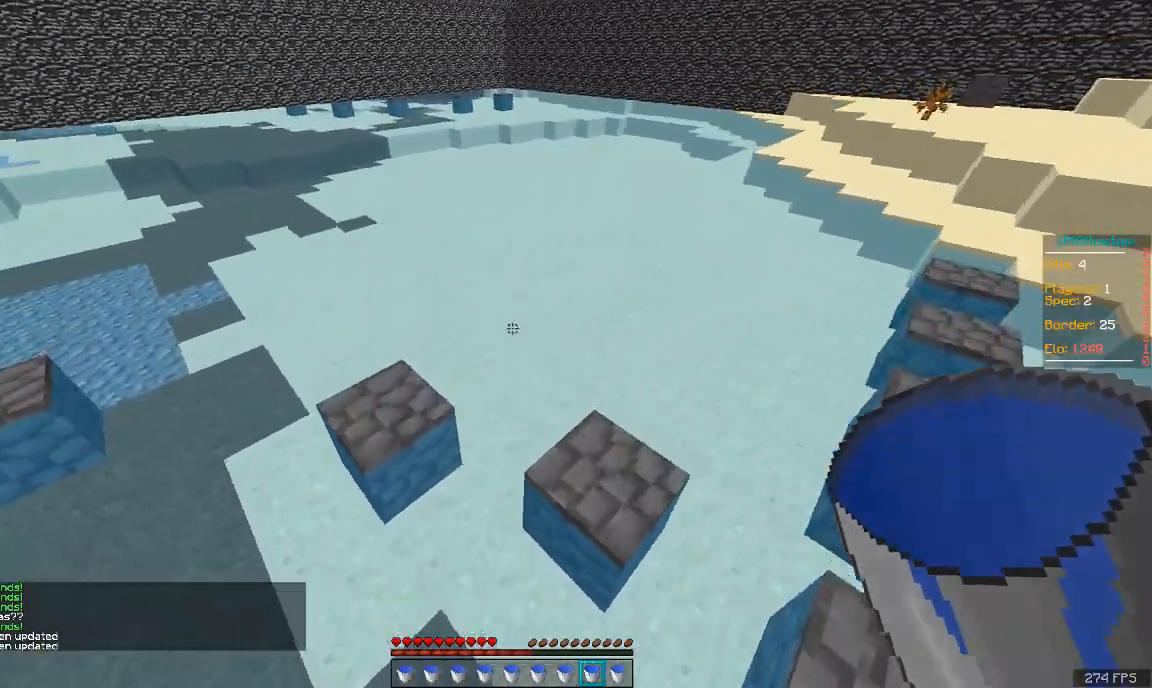
{"keys": ["a", "d", "space", "w"], "mouse": [], "events": [[267, "a", "down"], [267, "d", "up"], [467, "d", "down"]]}
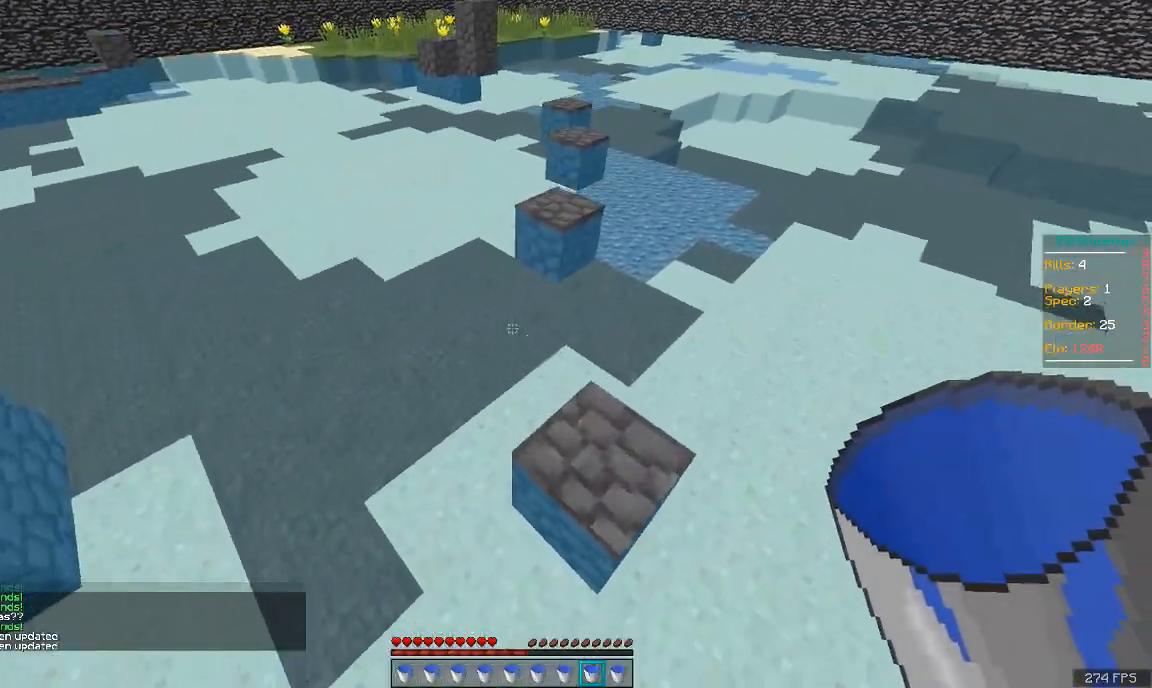
{"keys": ["space", "w"], "mouse": [], "events": [[17, "a", "up"], [167, "space", "up"], [267, "d", "up"], [467, "space", "down"]]}
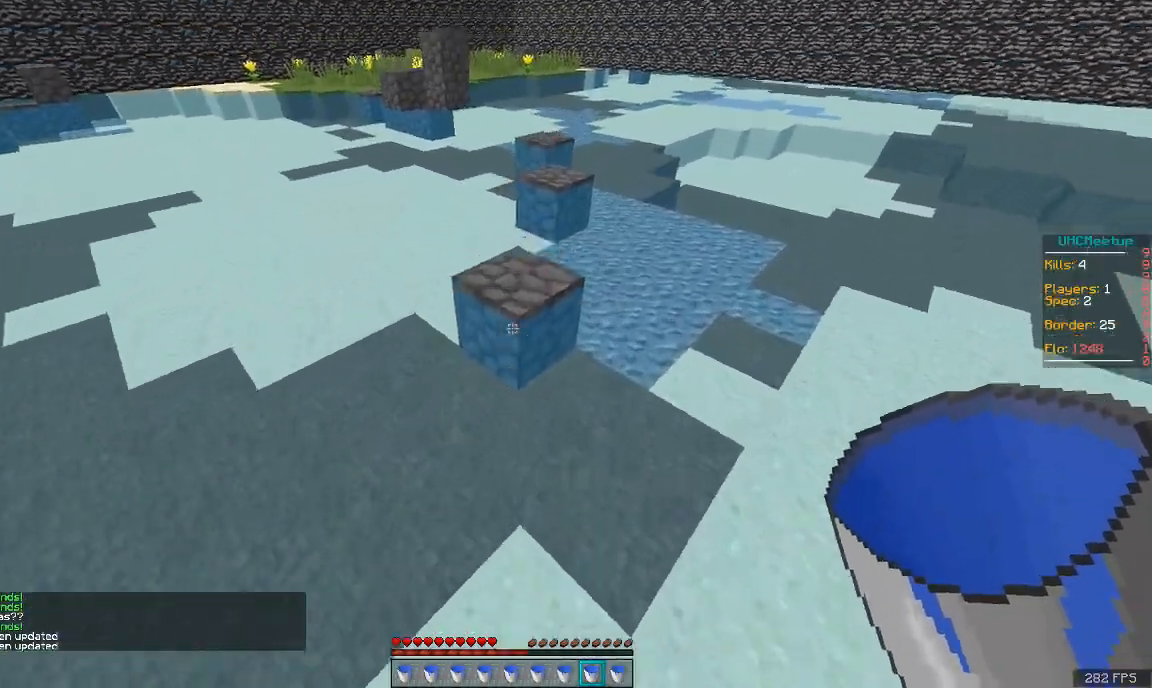
{"keys": ["w"], "mouse": [], "events": [[267, "space", "up"]]}
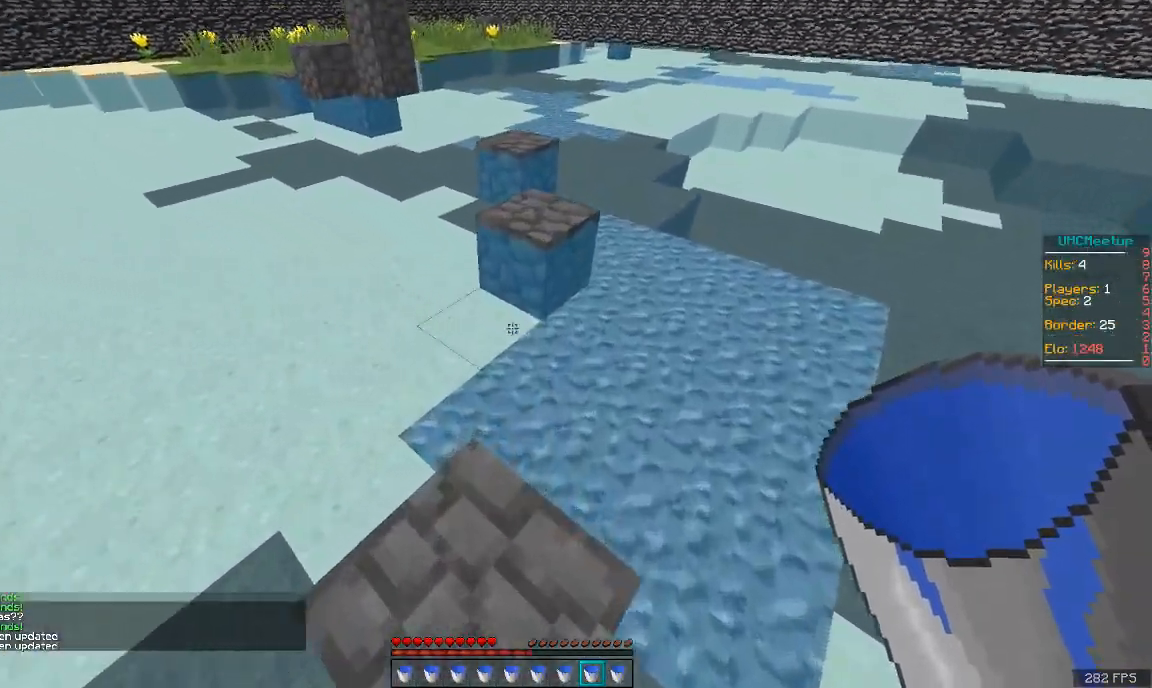
{"keys": ["w"], "mouse": [], "events": [[17, "space", "down"], [117, "d", "down"], [317, "d", "up"], [317, "space", "up"]]}
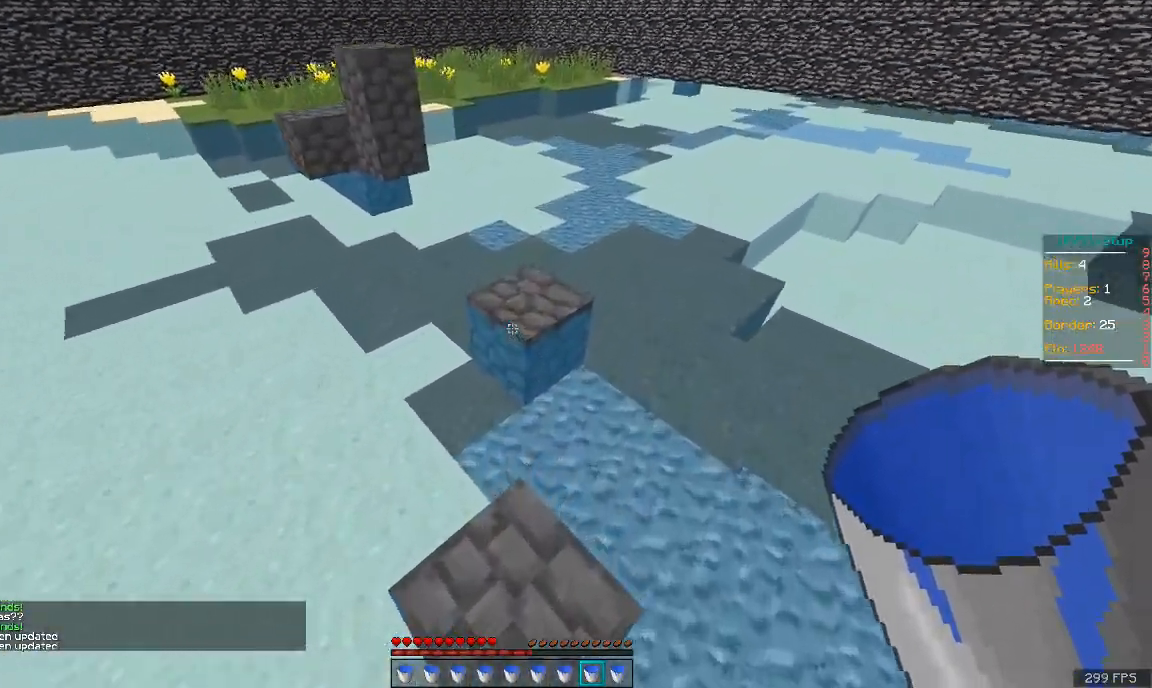
{"keys": ["w"], "mouse": [], "events": [[67, "space", "down"], [367, "space", "up"]]}
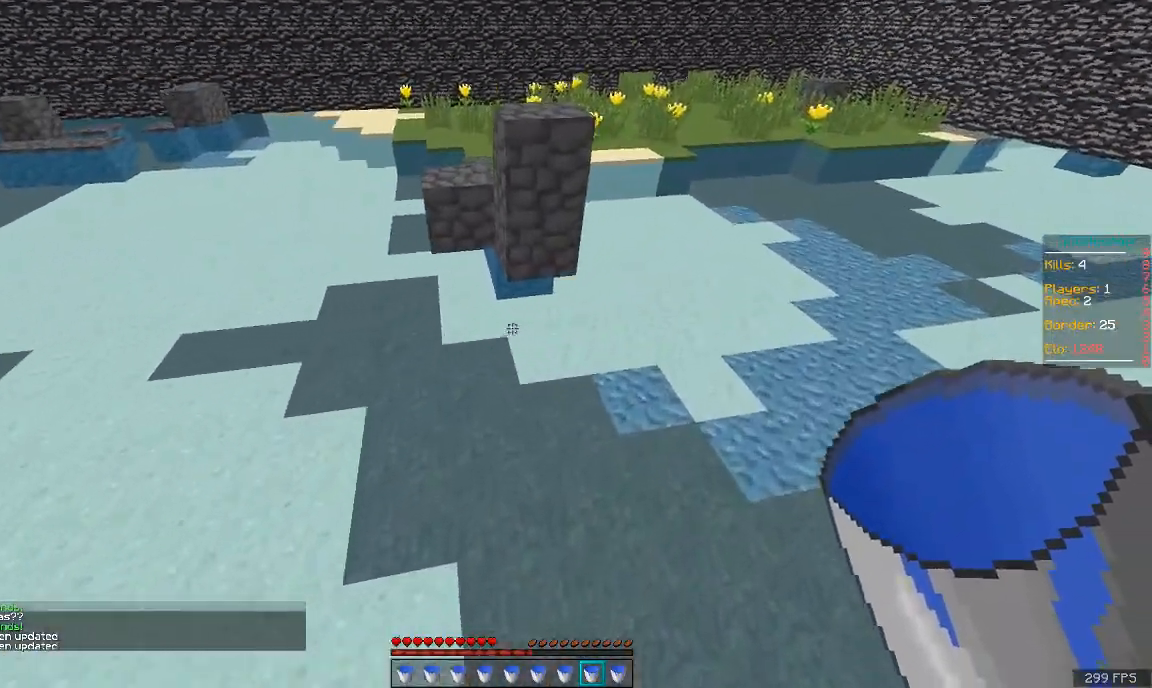
{"keys": ["space", "w"], "mouse": [], "events": [[17, "d", "down"], [217, "space", "down"], [317, "d", "up"]]}
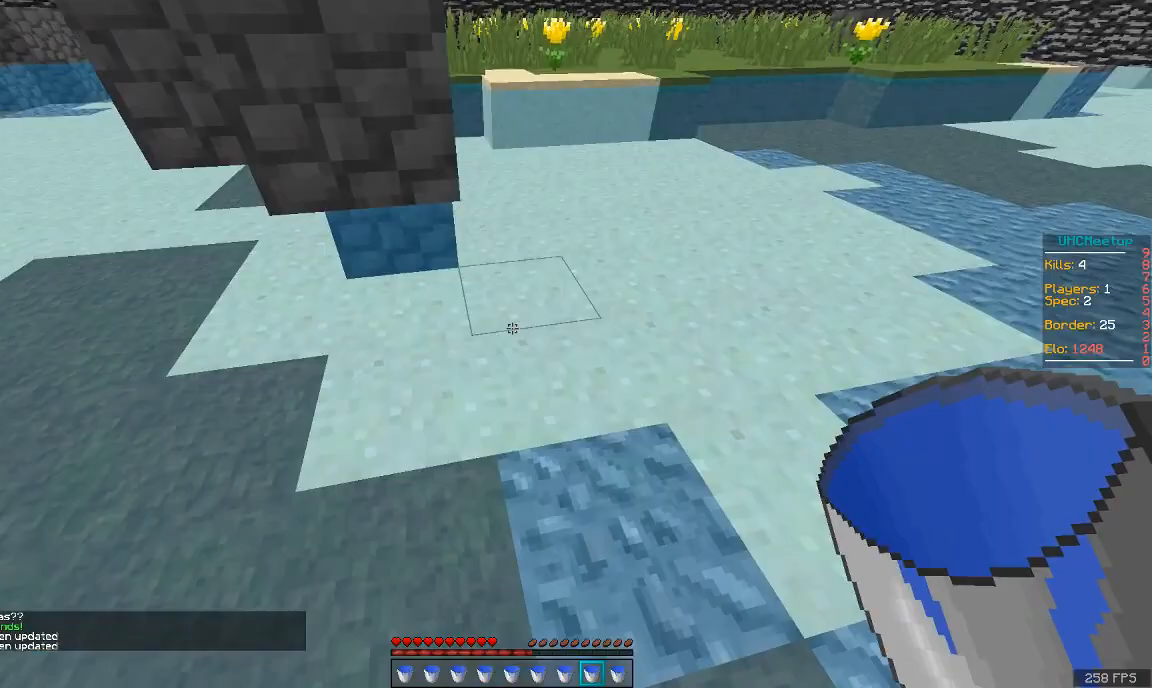
{"keys": ["space", "w"], "mouse": [], "events": []}
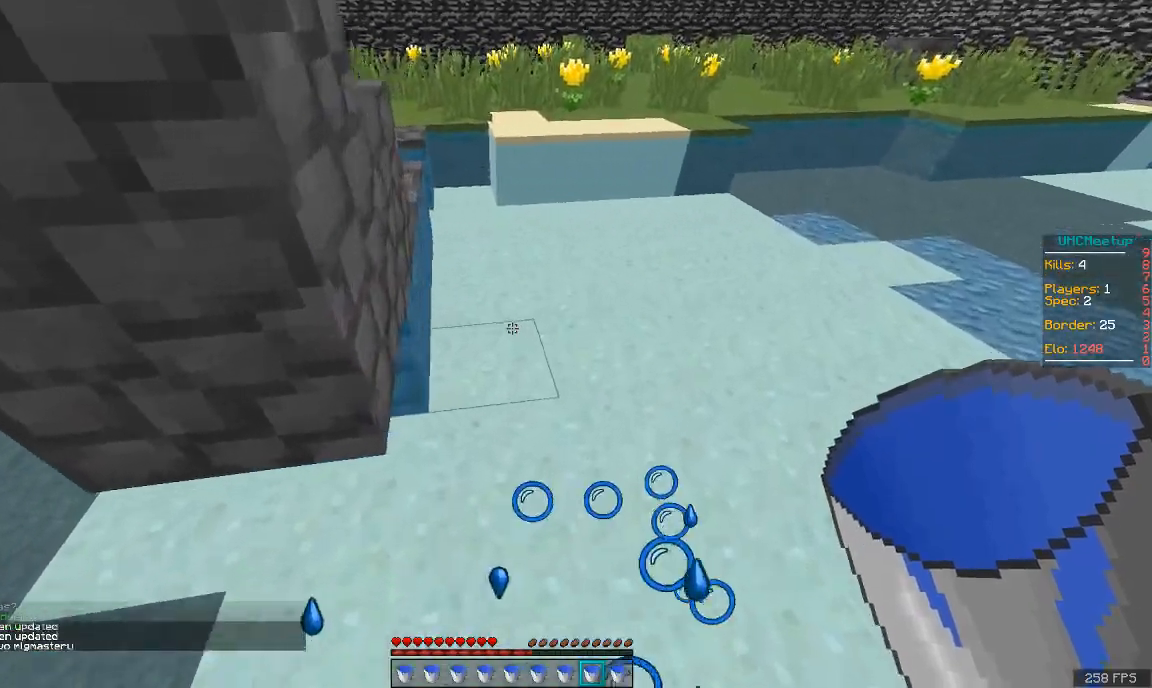
{"keys": ["space", "w"], "mouse": [], "events": []}
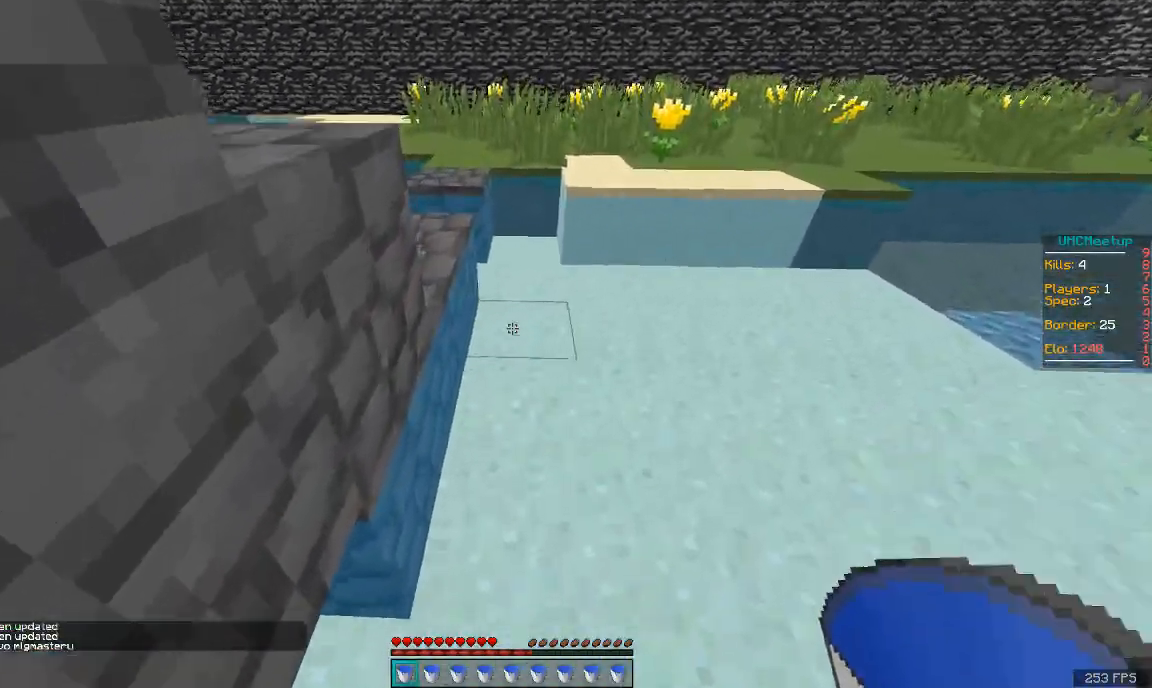
{"keys": ["space", "w"], "mouse": [], "events": []}
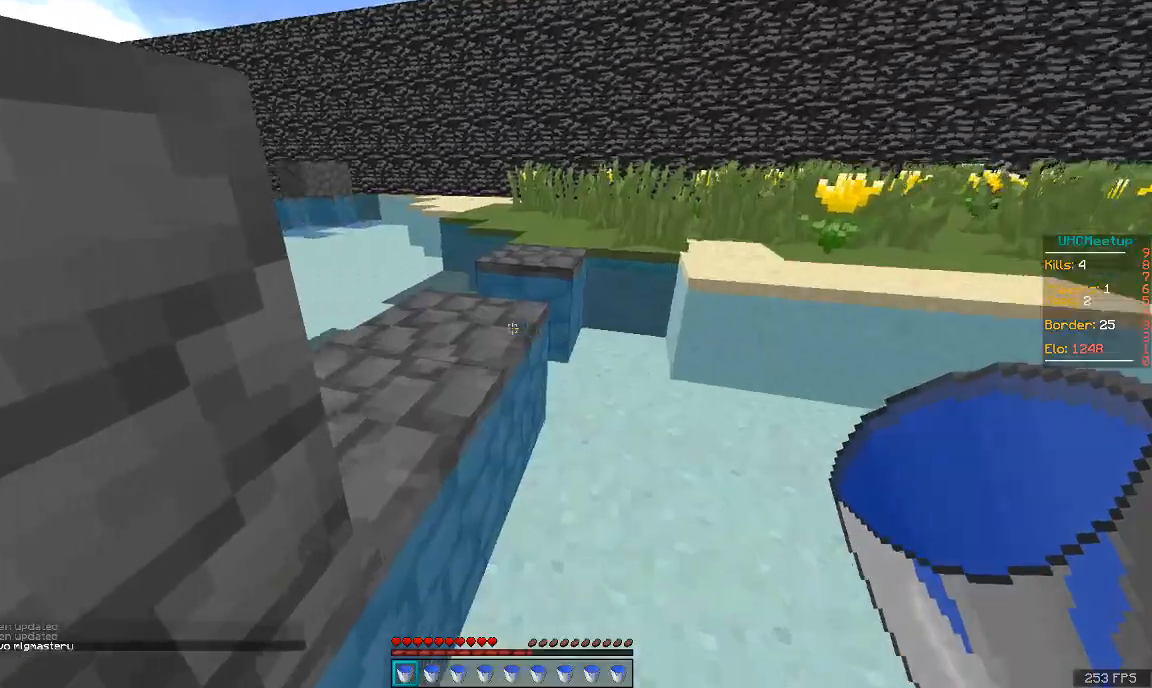
{"keys": ["space", "w"], "mouse": [], "events": []}
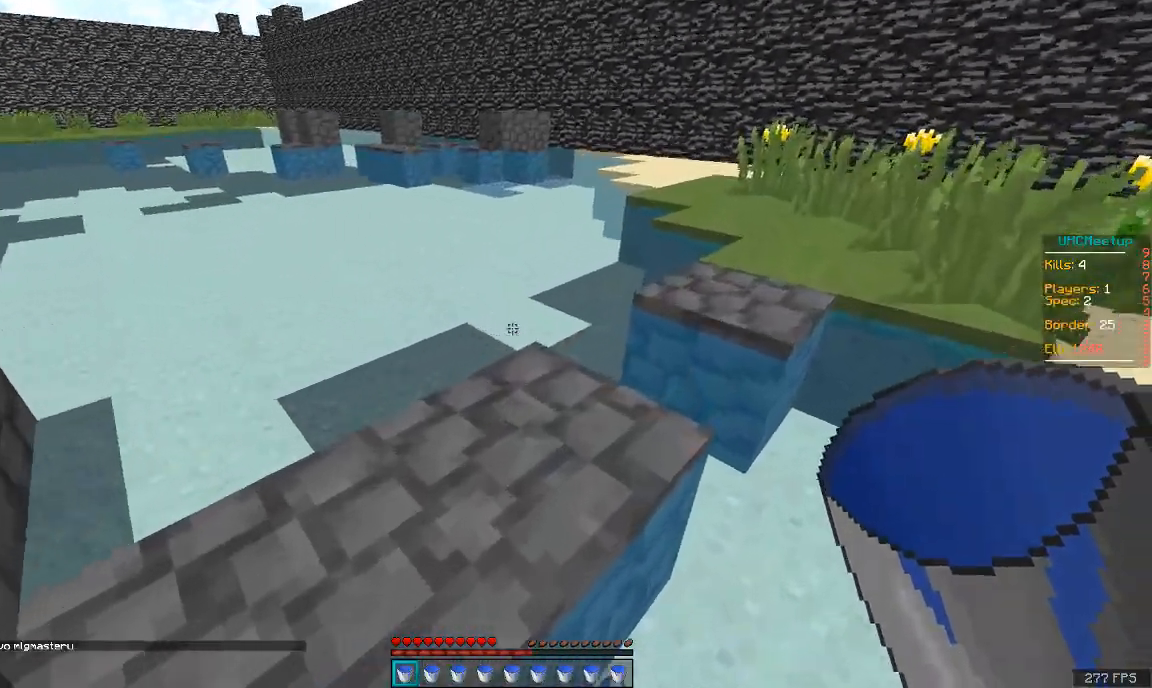
{"keys": ["space", "w"], "mouse": [], "events": []}